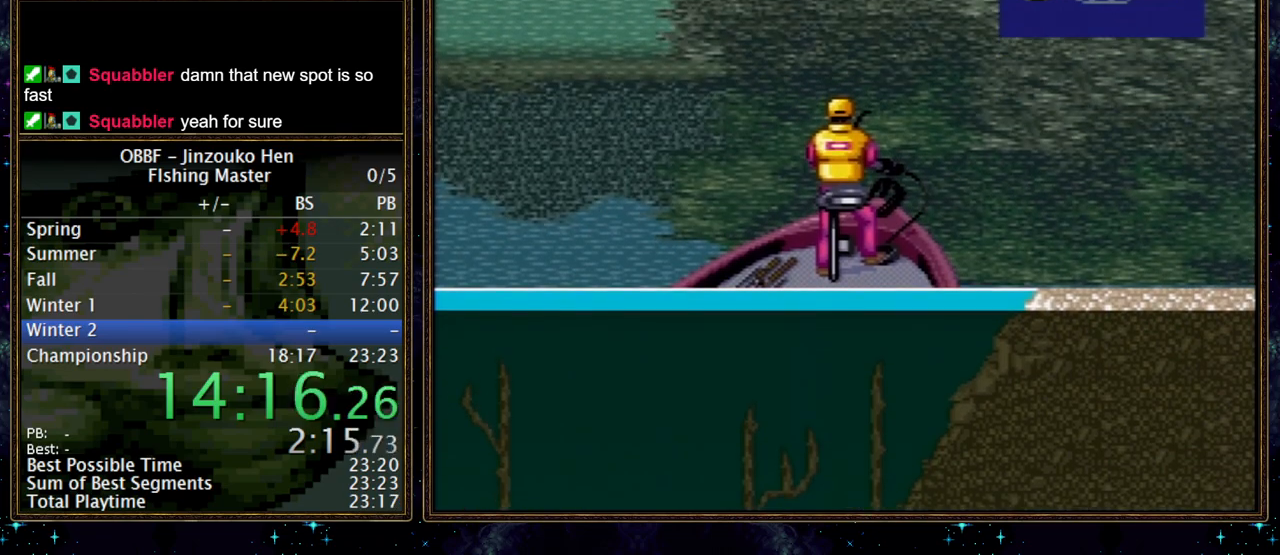
Gameplay with a controller (Nintendo layout); each line is a JSON object with the inputs held at the frame after it. "events" lists button and stick changes between this image and that frame as [ms after this image, input, new state], when the widget could be followed in between. Not read: DPAD_DOWN L3 R3.
{"buttons": ["X"], "events": [[67, "A", "down"], [167, "A", "up"], [233, "A", "down"], [283, "A", "up"], [417, "A", "down"], [467, "A", "up"]]}
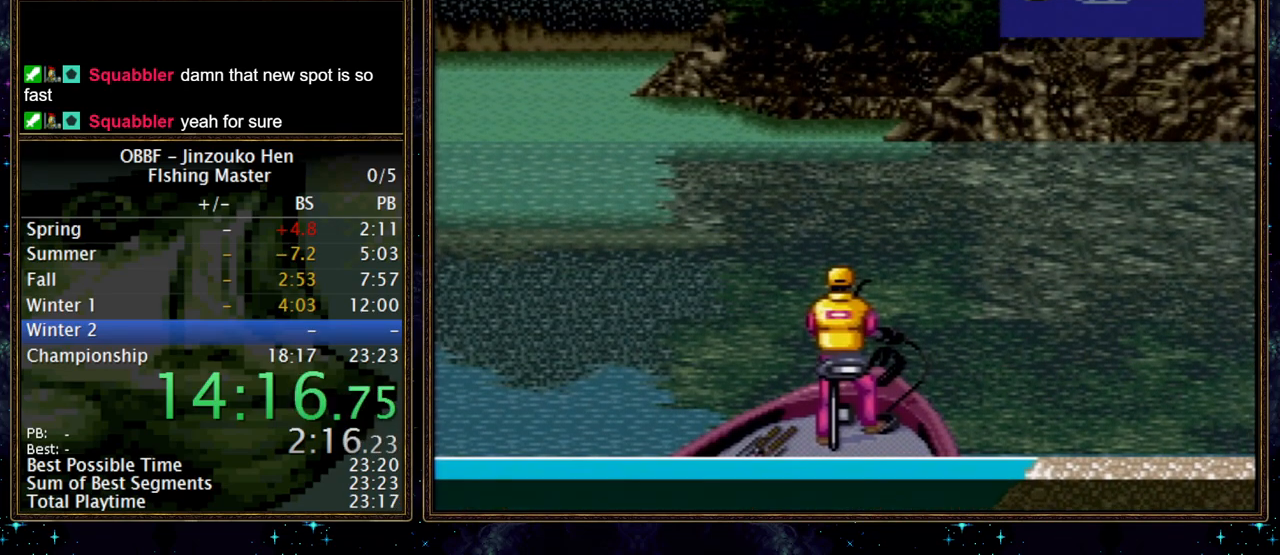
{"buttons": [], "events": [[183, "X", "up"], [433, "A", "down"], [500, "A", "up"]]}
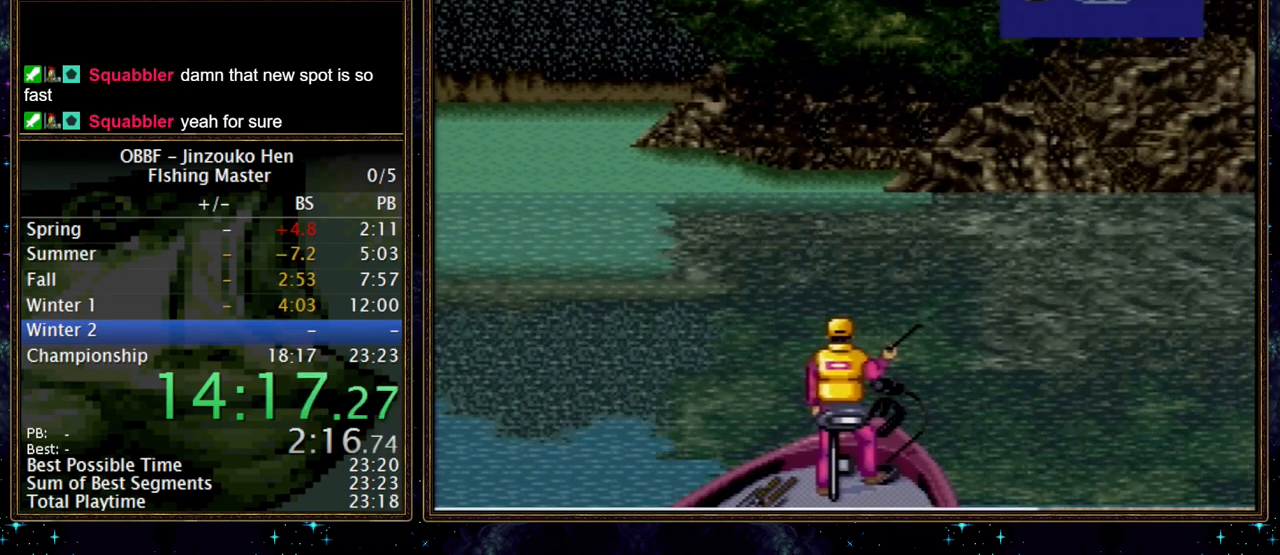
{"buttons": [], "events": []}
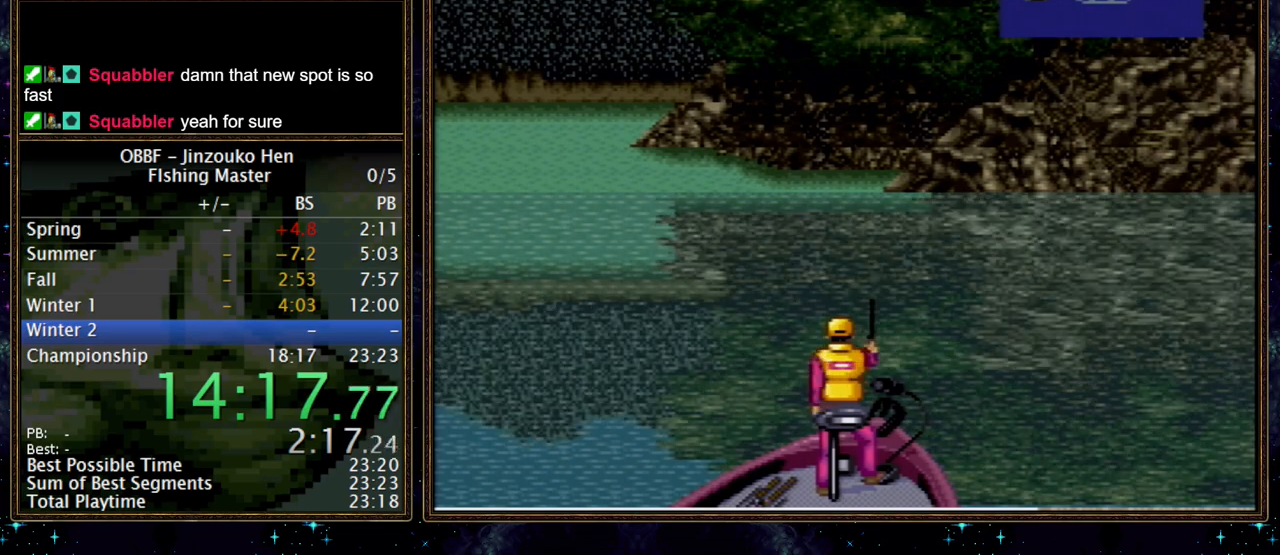
{"buttons": [], "events": []}
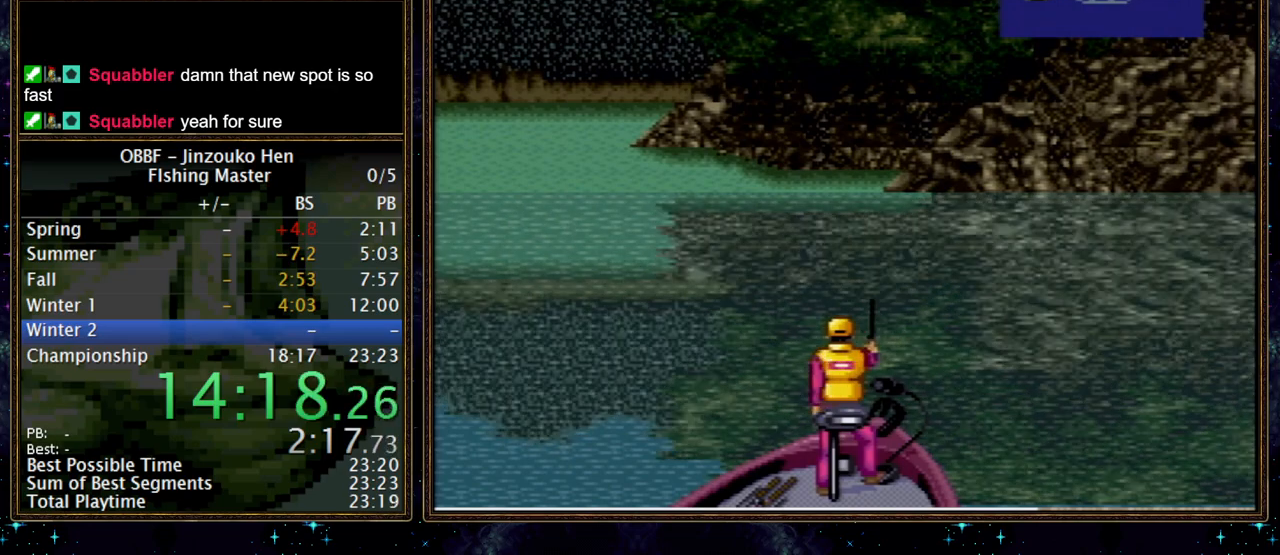
{"buttons": [], "events": []}
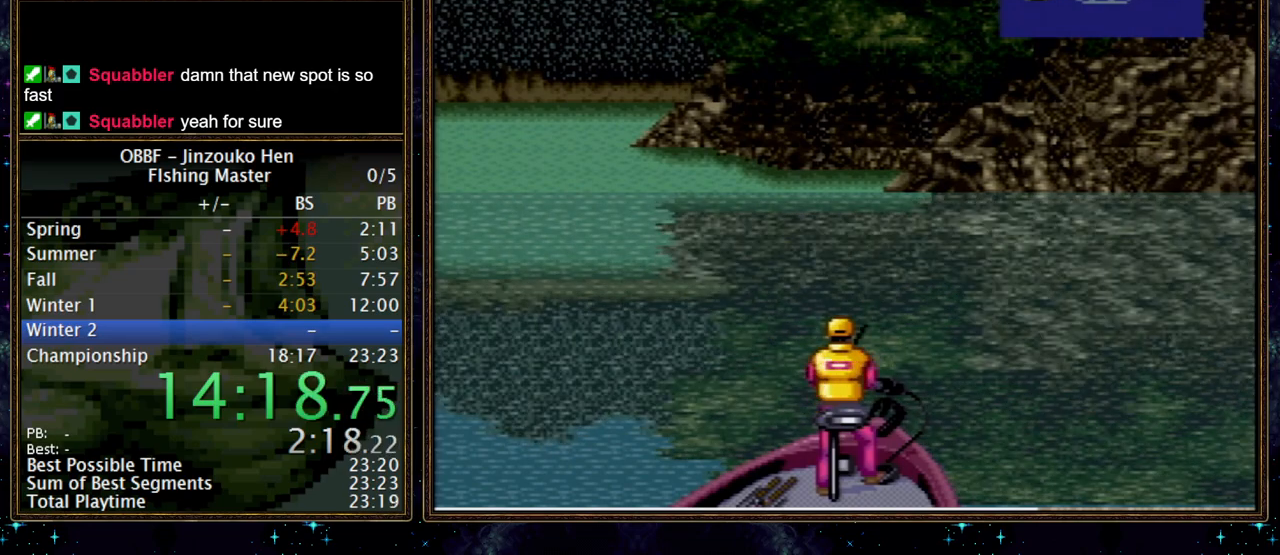
{"buttons": [], "events": []}
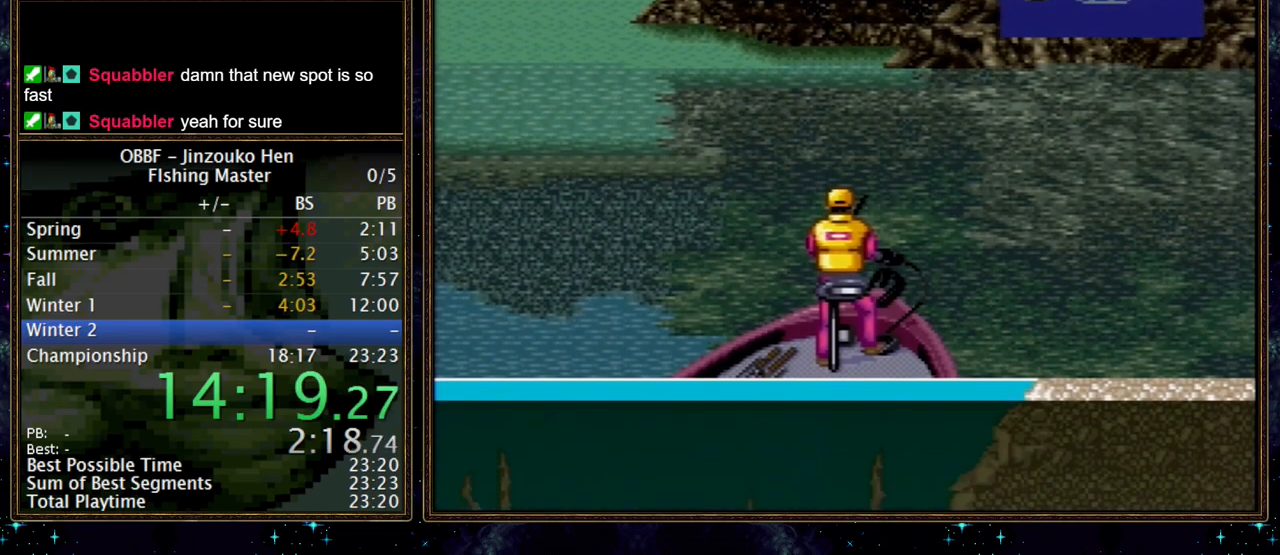
{"buttons": [], "events": []}
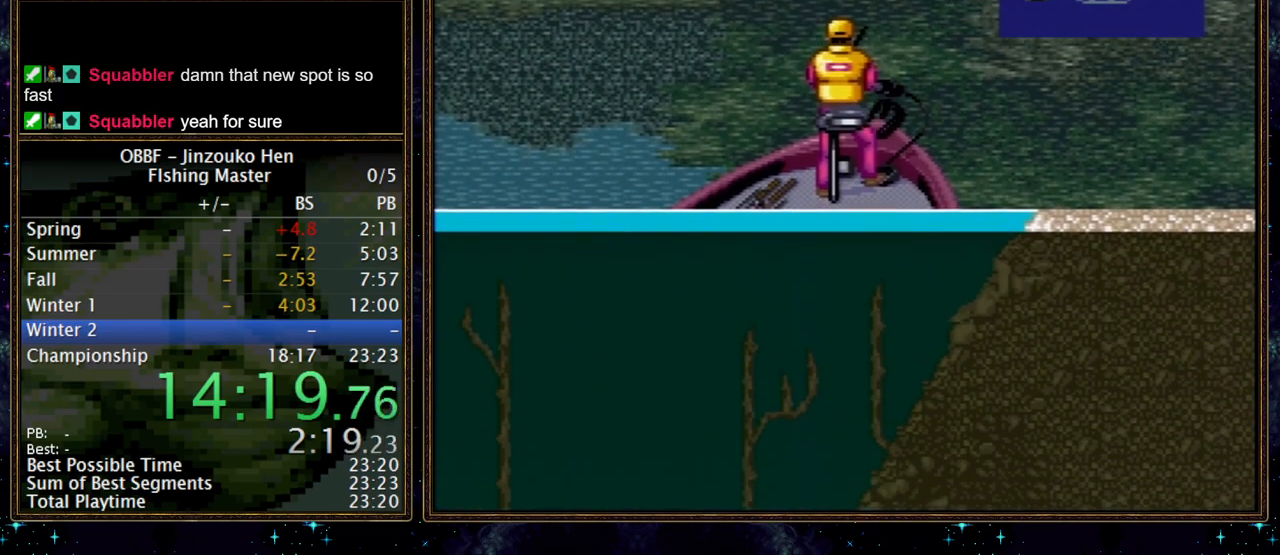
{"buttons": ["X"], "events": [[483, "X", "down"]]}
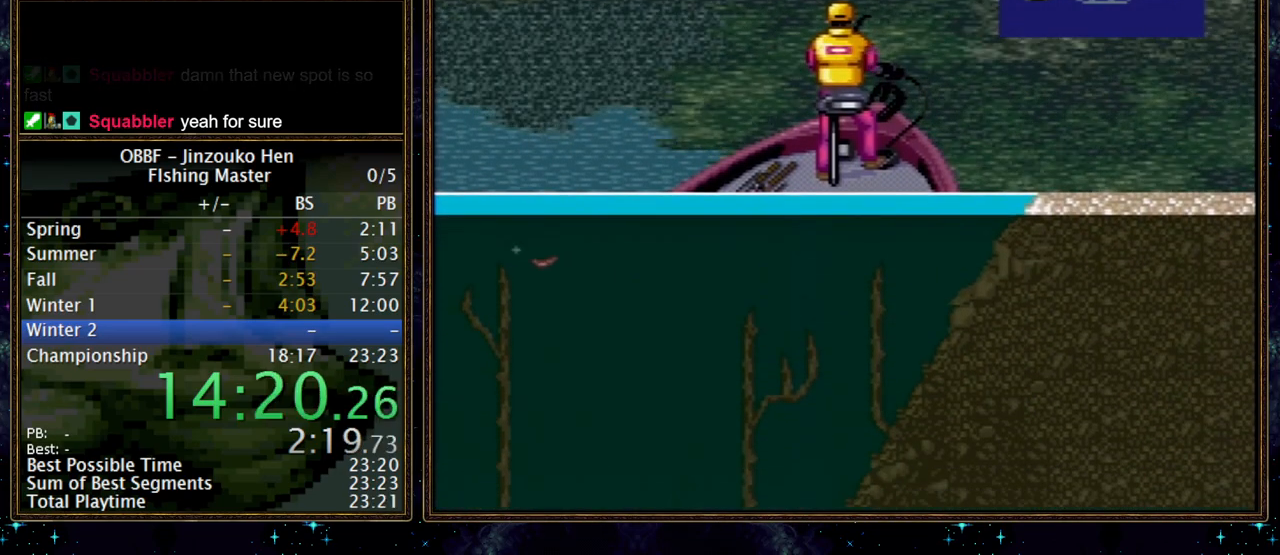
{"buttons": ["X"], "events": []}
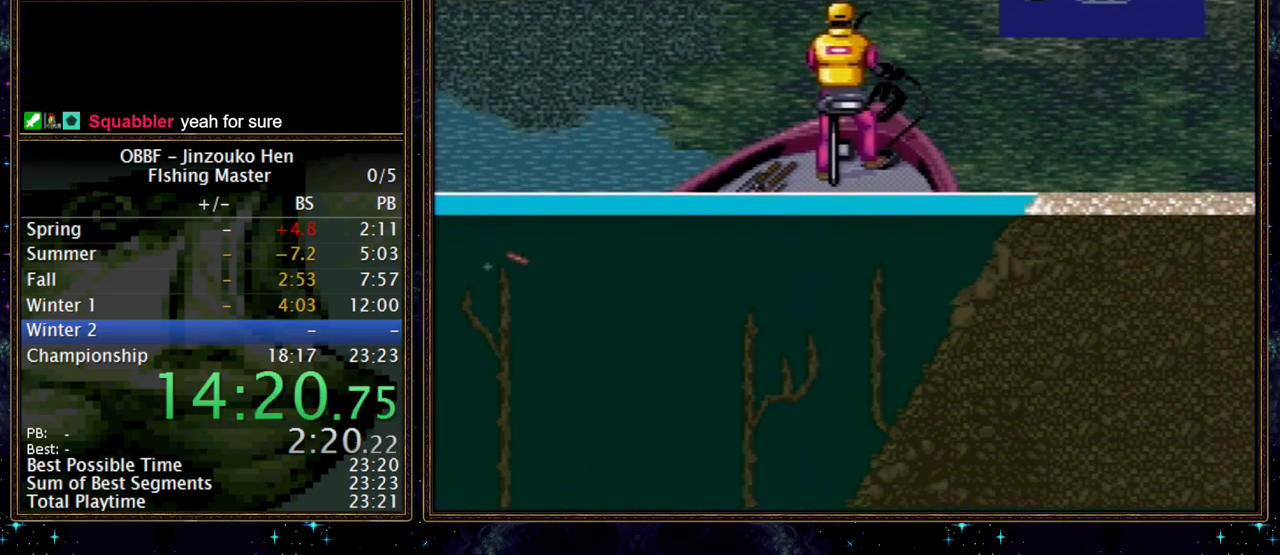
{"buttons": ["X"], "events": []}
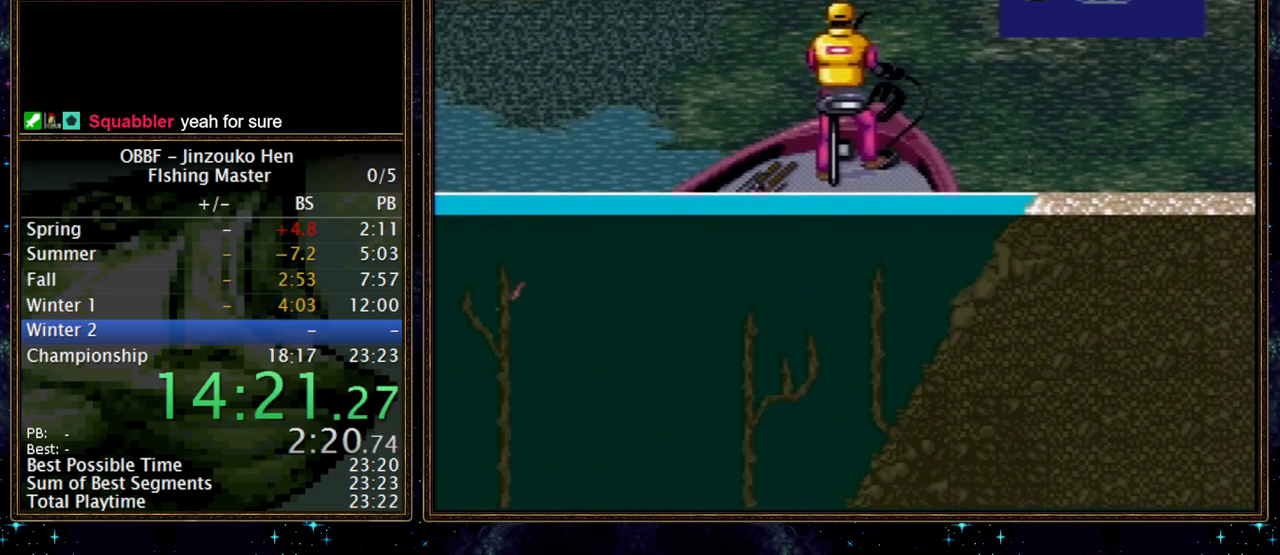
{"buttons": [], "events": [[100, "X", "up"]]}
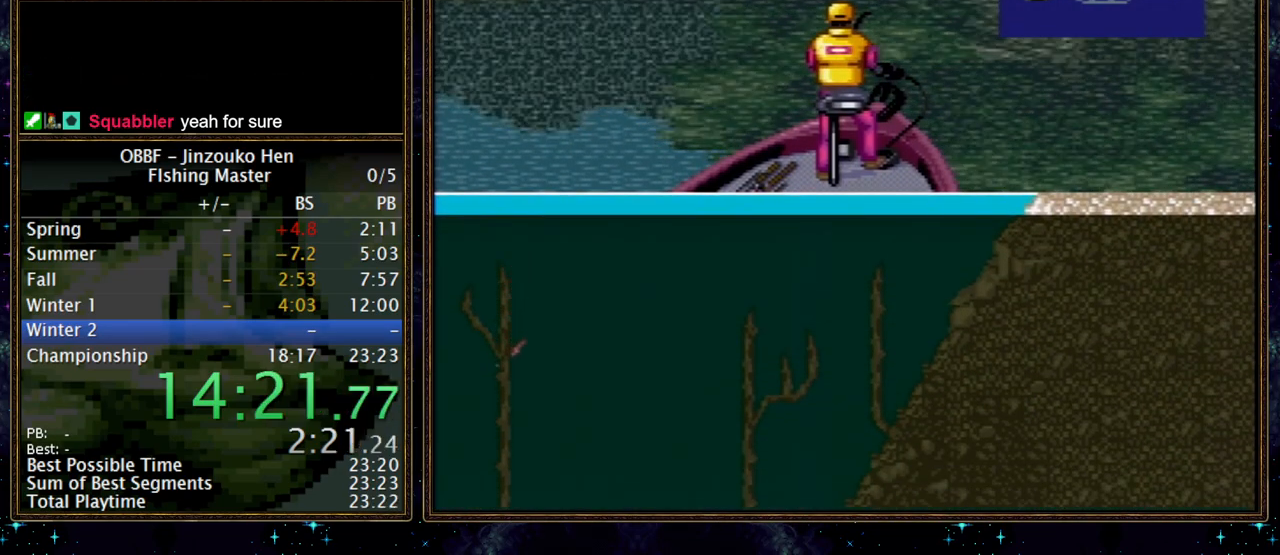
{"buttons": ["A"], "events": [[500, "A", "down"]]}
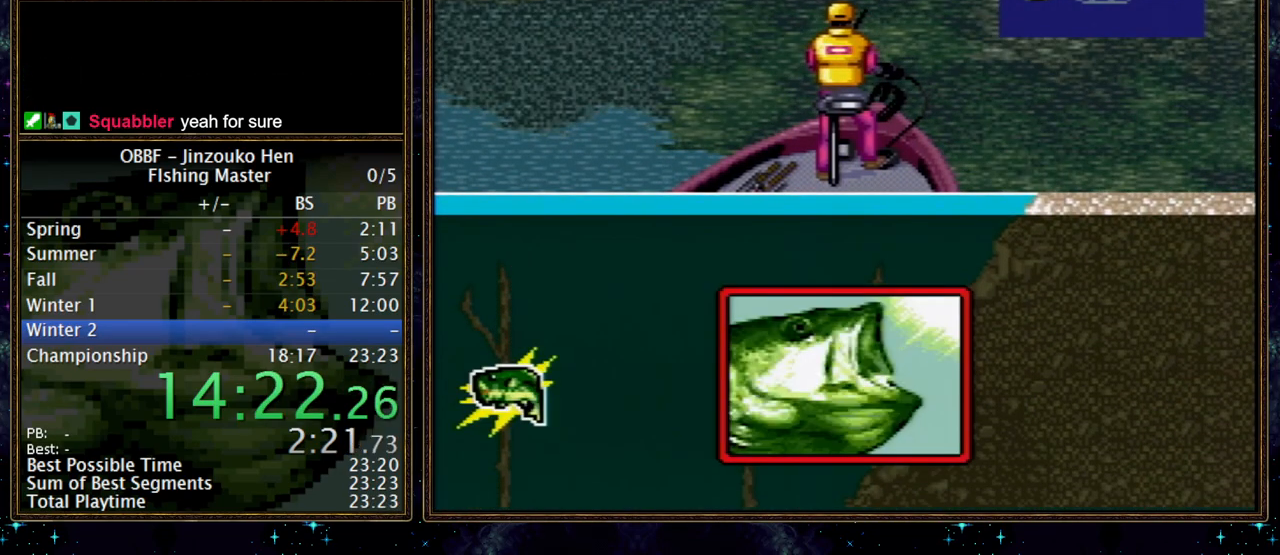
{"buttons": [], "events": [[150, "A", "up"]]}
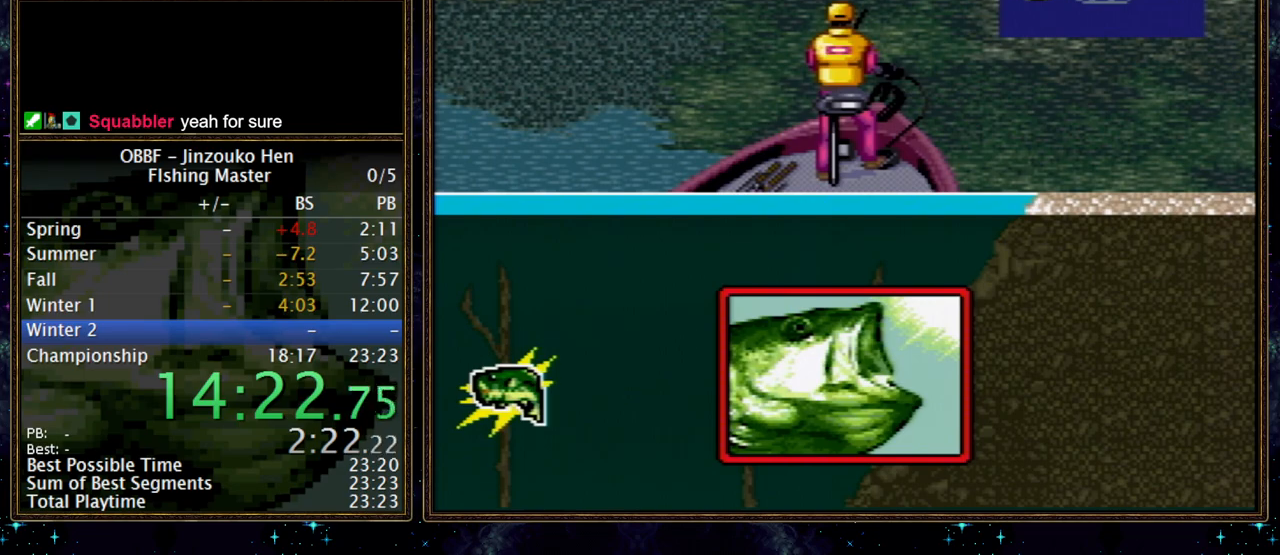
{"buttons": [], "events": []}
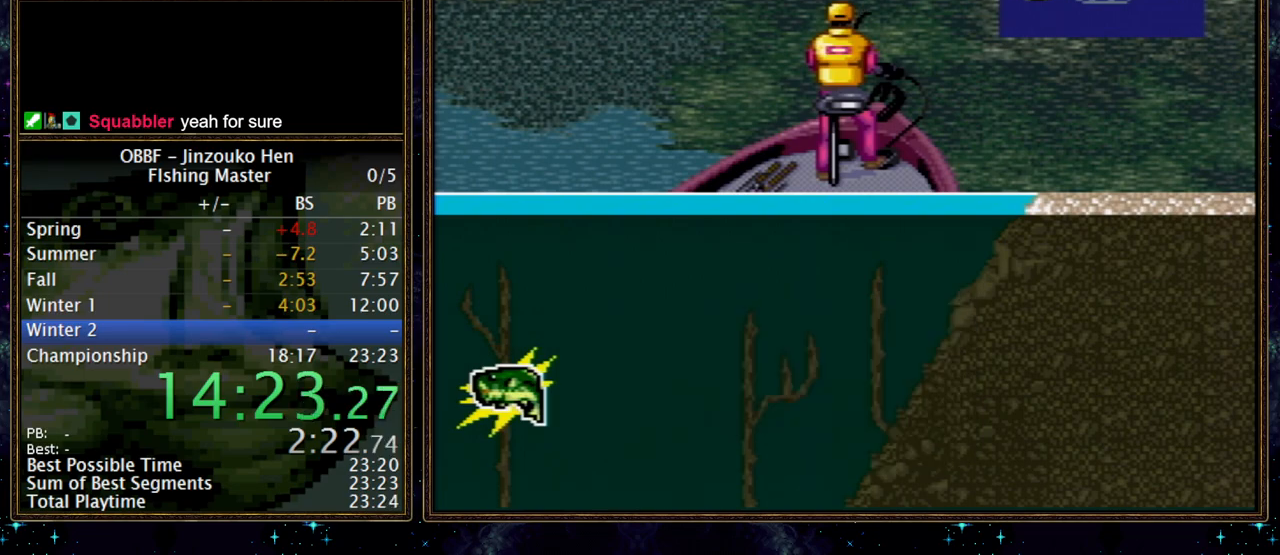
{"buttons": [], "events": []}
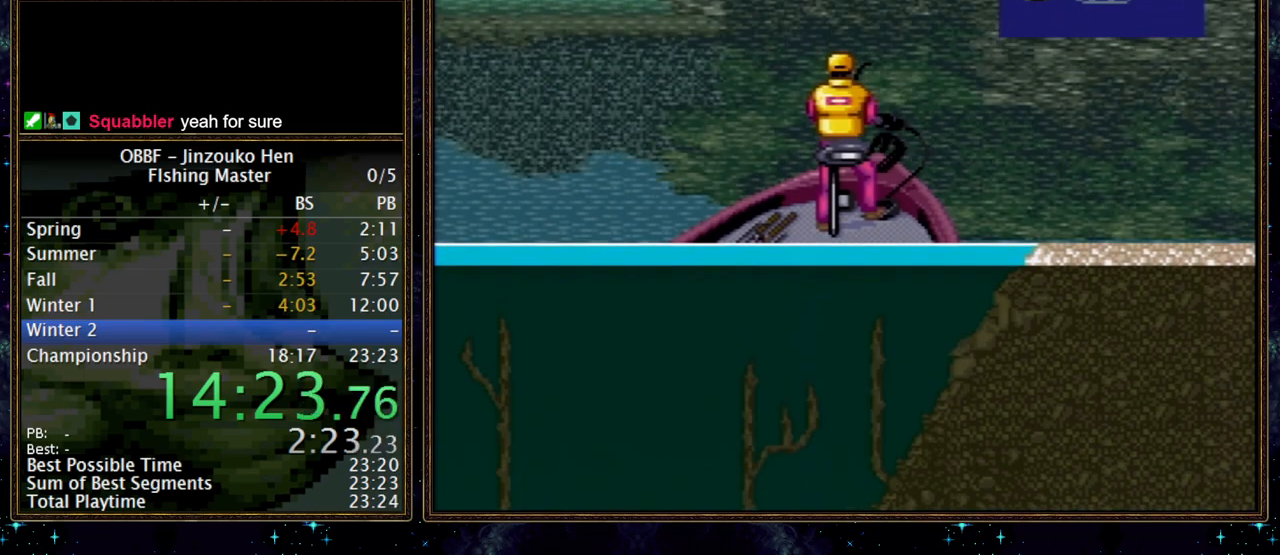
{"buttons": [], "events": []}
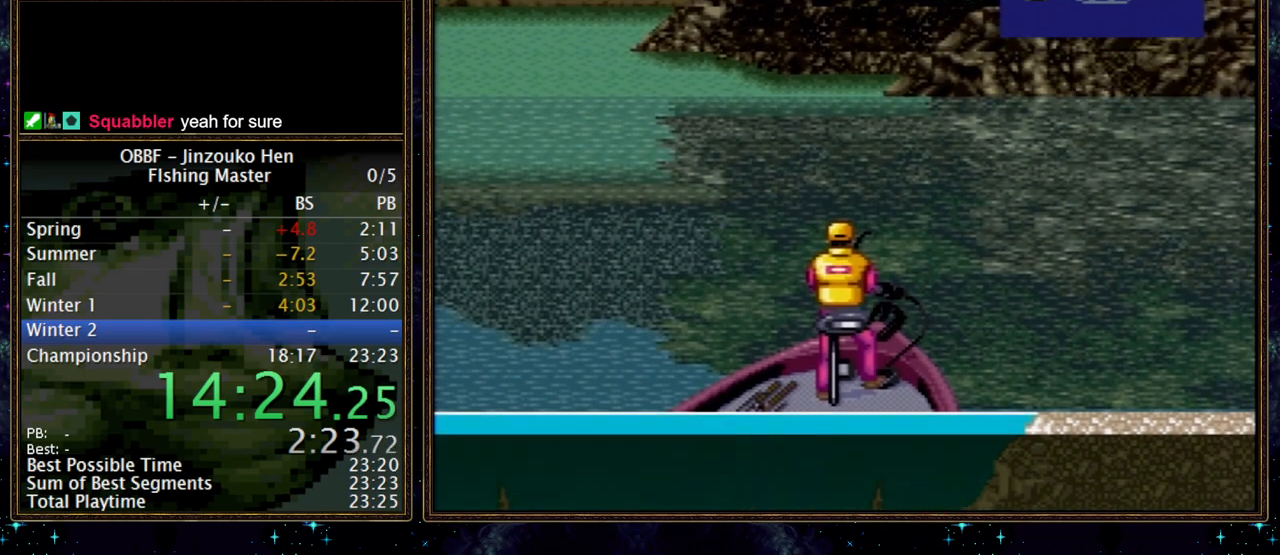
{"buttons": [], "events": []}
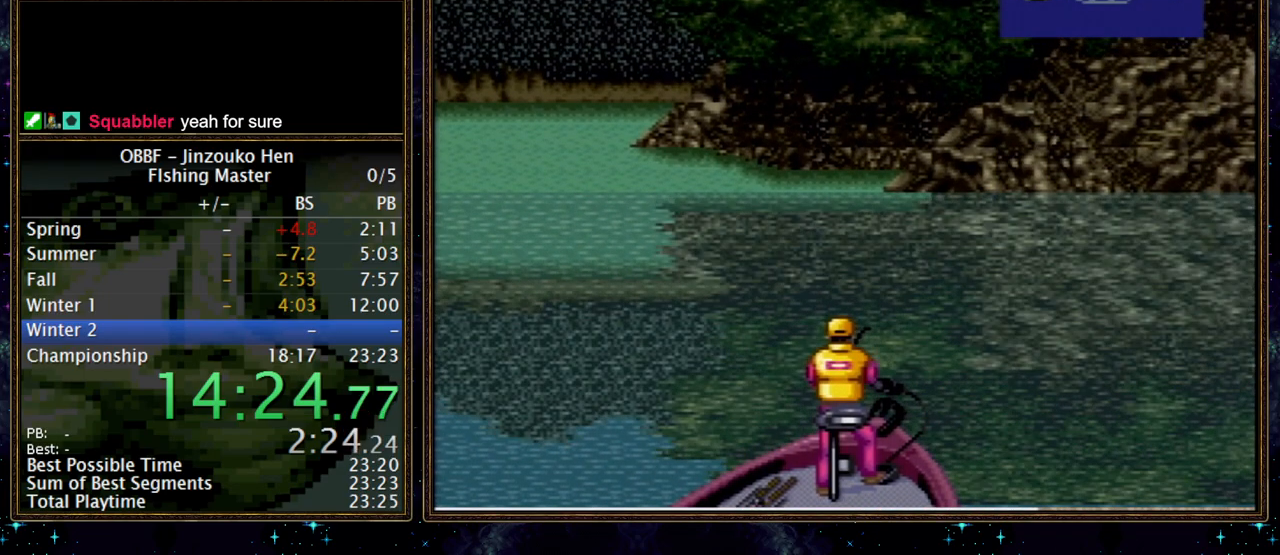
{"buttons": [], "events": []}
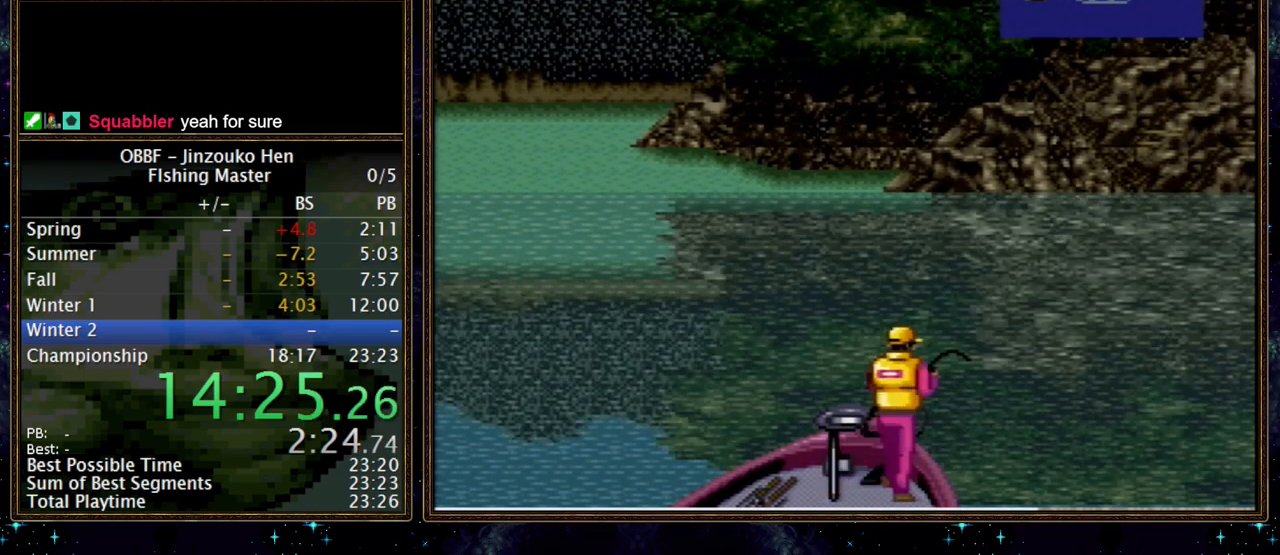
{"buttons": [], "events": []}
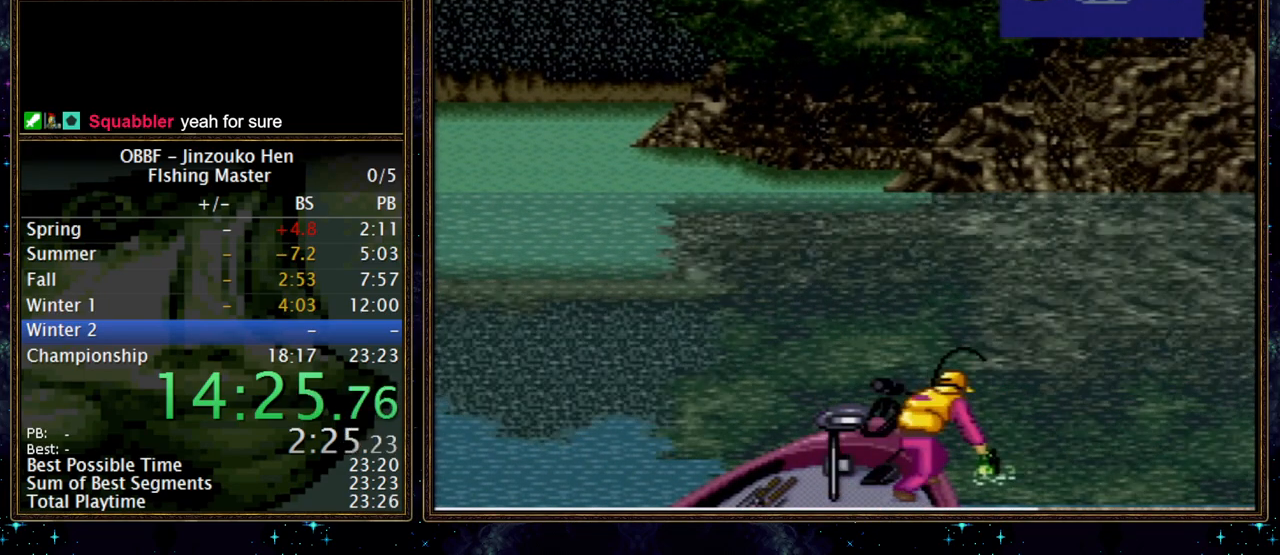
{"buttons": [], "events": [[400, "A", "down"], [467, "A", "up"]]}
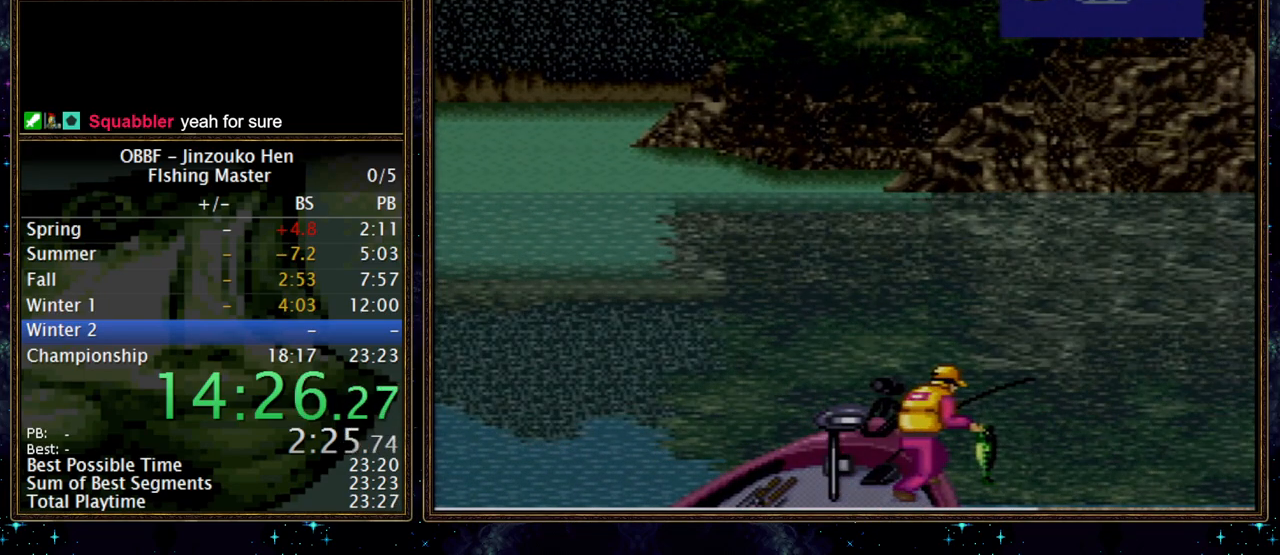
{"buttons": [], "events": [[233, "A", "down"], [283, "A", "up"], [433, "A", "down"], [483, "A", "up"]]}
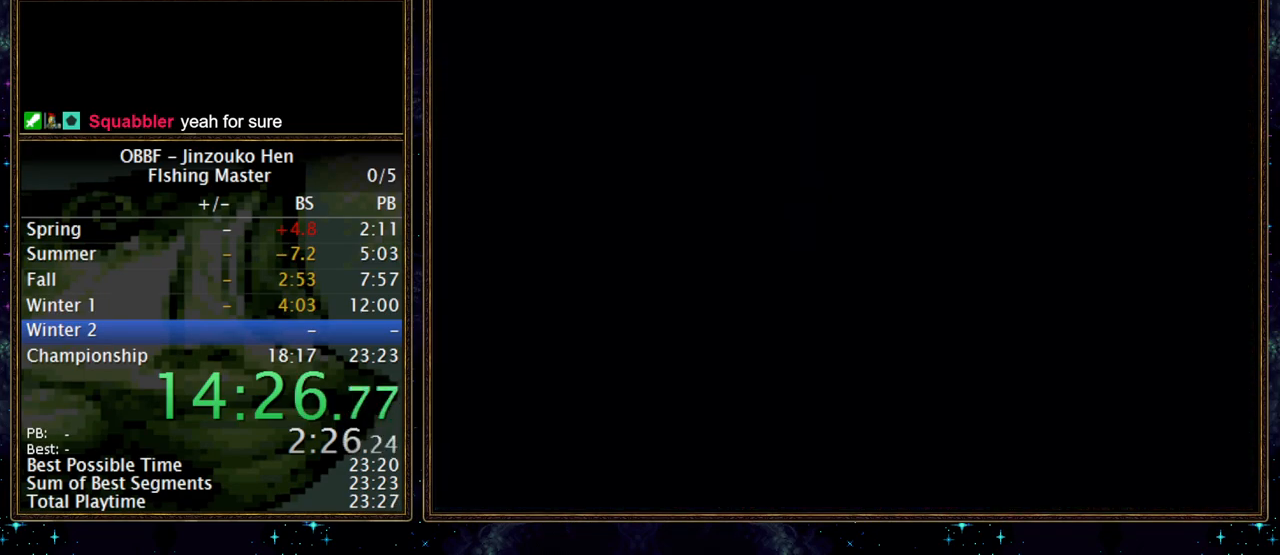
{"buttons": ["A"], "events": [[367, "A", "down"], [417, "A", "up"], [483, "A", "down"]]}
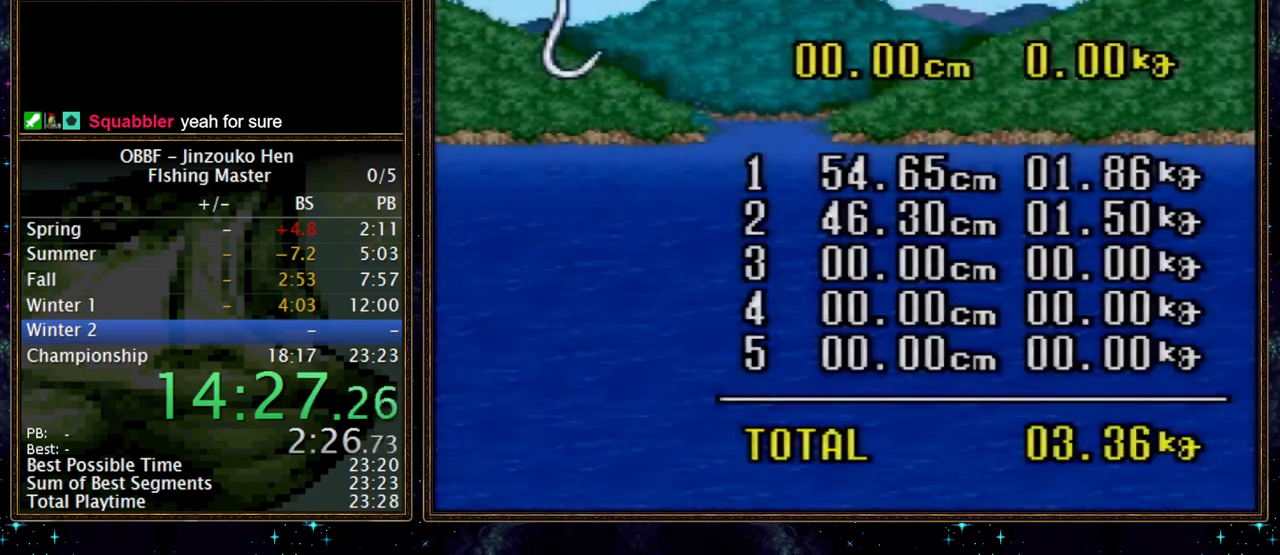
{"buttons": [], "events": [[33, "A", "up"], [100, "A", "down"], [150, "A", "up"], [217, "A", "down"], [267, "A", "up"], [333, "A", "down"], [383, "A", "up"], [450, "A", "down"], [500, "A", "up"]]}
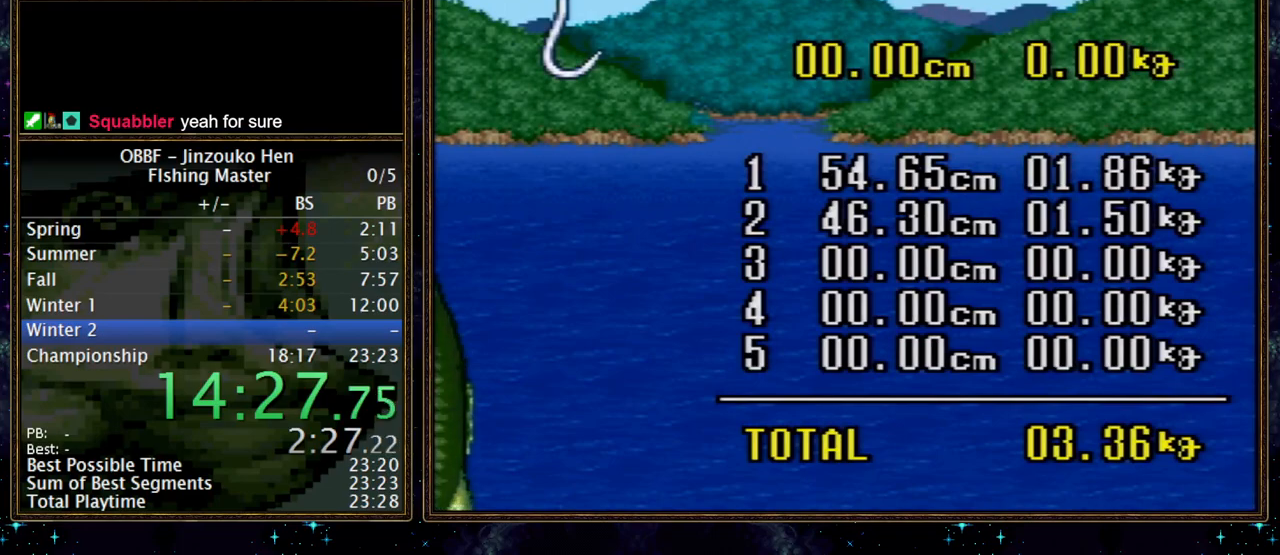
{"buttons": [], "events": [[67, "A", "down"], [117, "A", "up"], [183, "A", "down"], [233, "A", "up"], [300, "A", "down"], [350, "A", "up"]]}
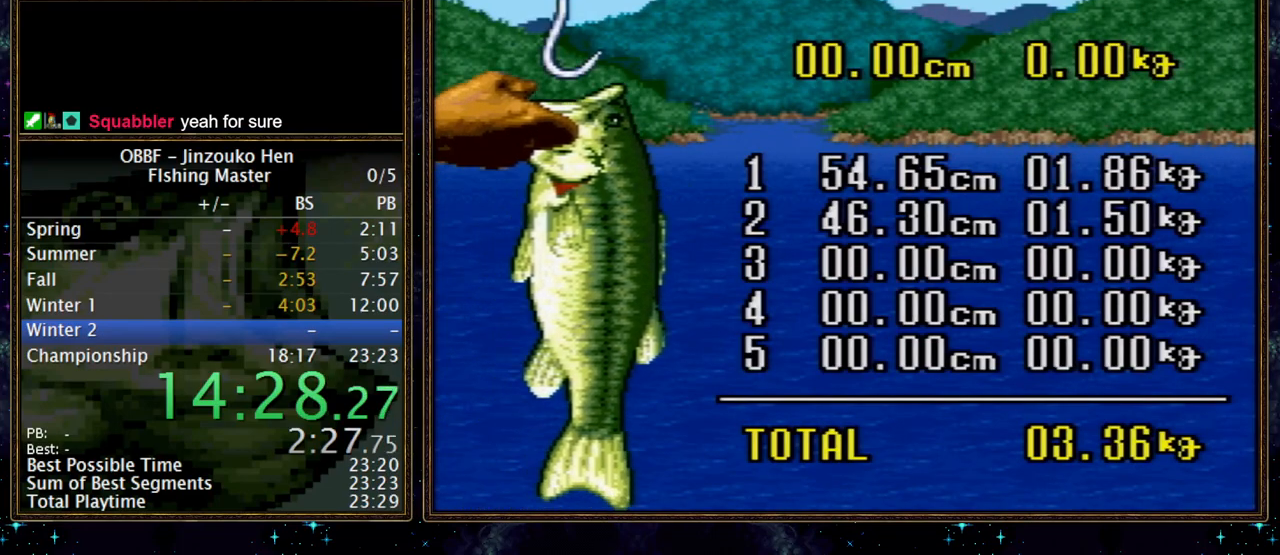
{"buttons": ["A"], "events": [[350, "A", "down"], [400, "A", "up"], [467, "A", "down"]]}
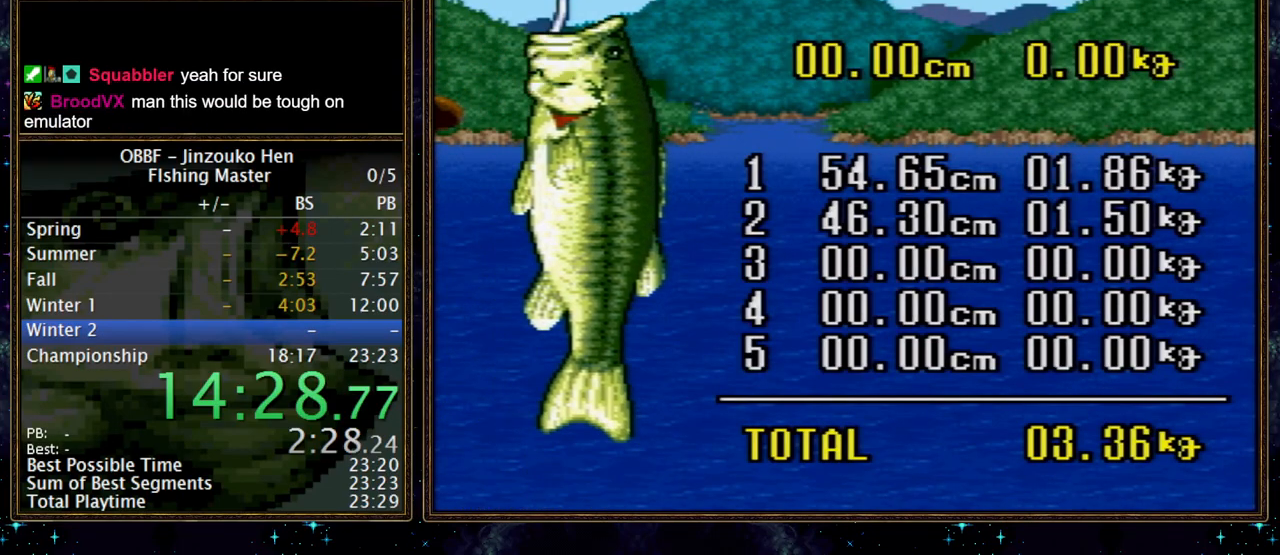
{"buttons": ["A"], "events": [[17, "A", "up"], [183, "A", "down"], [233, "A", "up"], [400, "A", "down"], [450, "A", "up"], [500, "A", "down"]]}
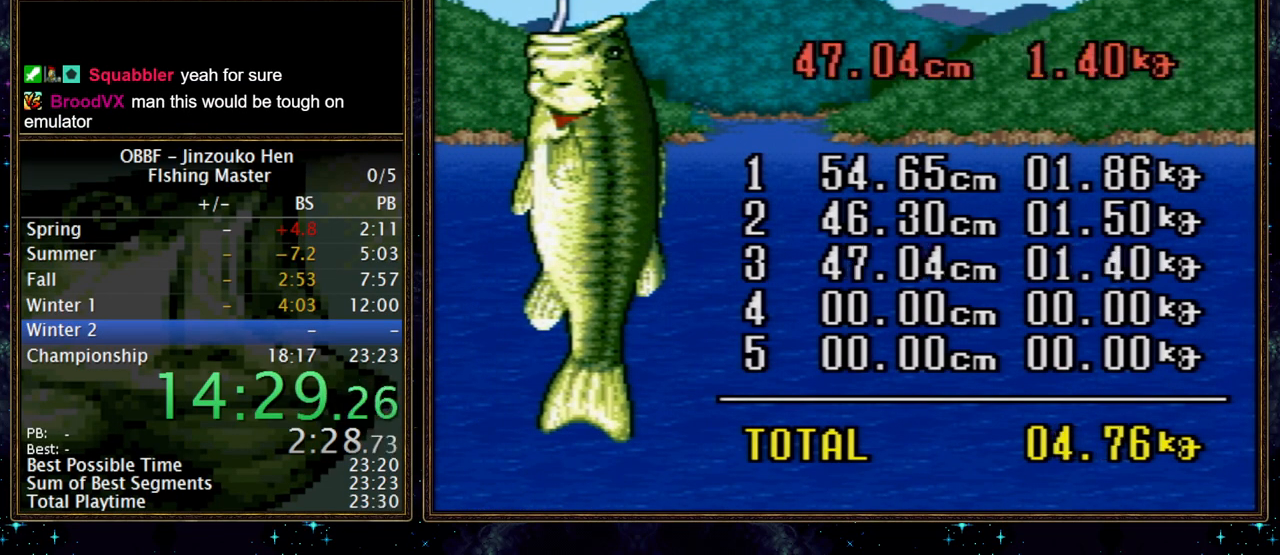
{"buttons": [], "events": [[50, "A", "up"], [100, "A", "down"], [167, "A", "up"], [217, "A", "down"], [383, "A", "up"]]}
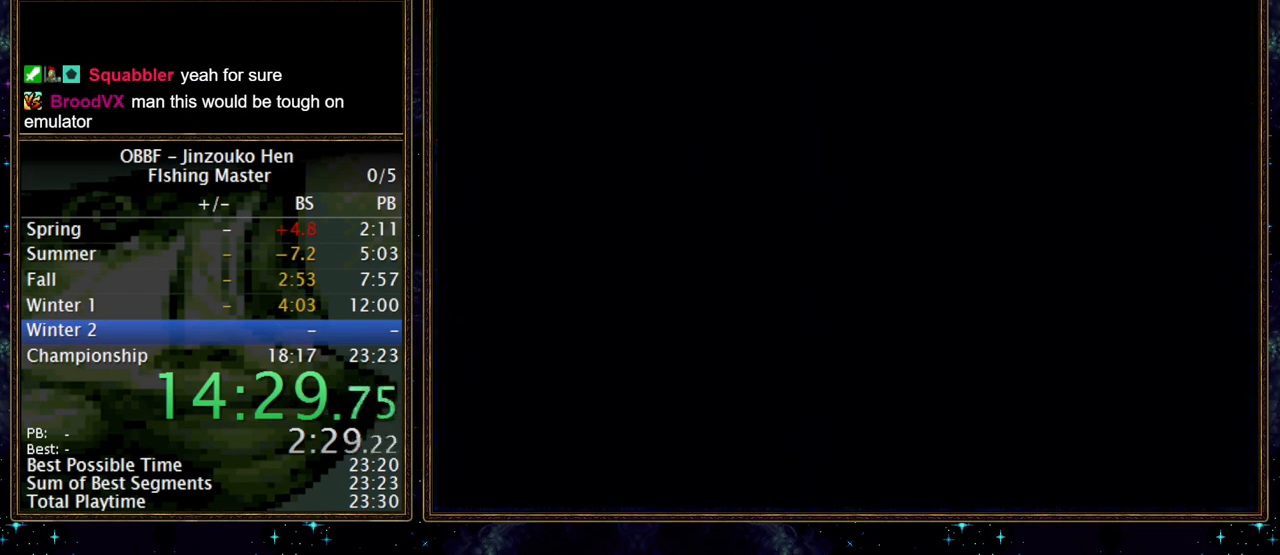
{"buttons": ["B"], "events": [[17, "B", "down"]]}
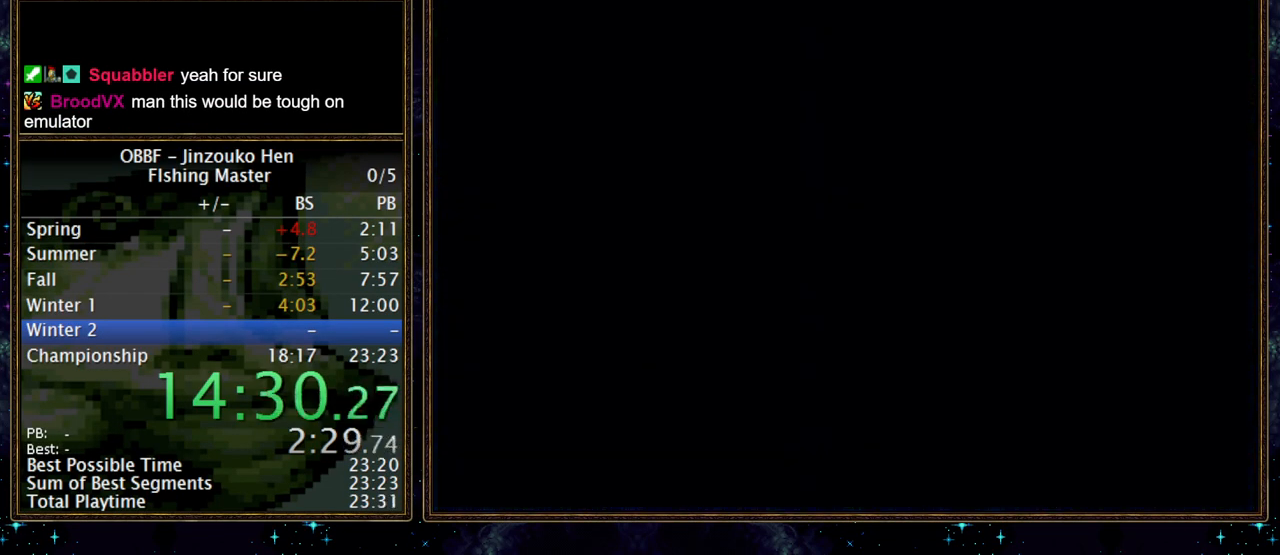
{"buttons": ["B"], "events": []}
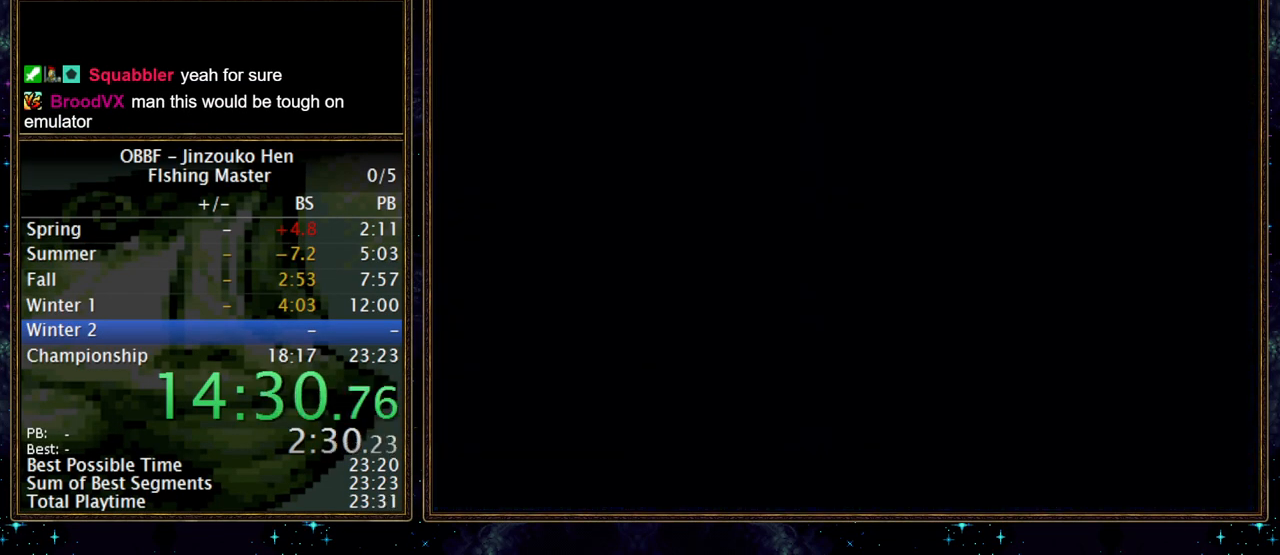
{"buttons": ["B"], "events": []}